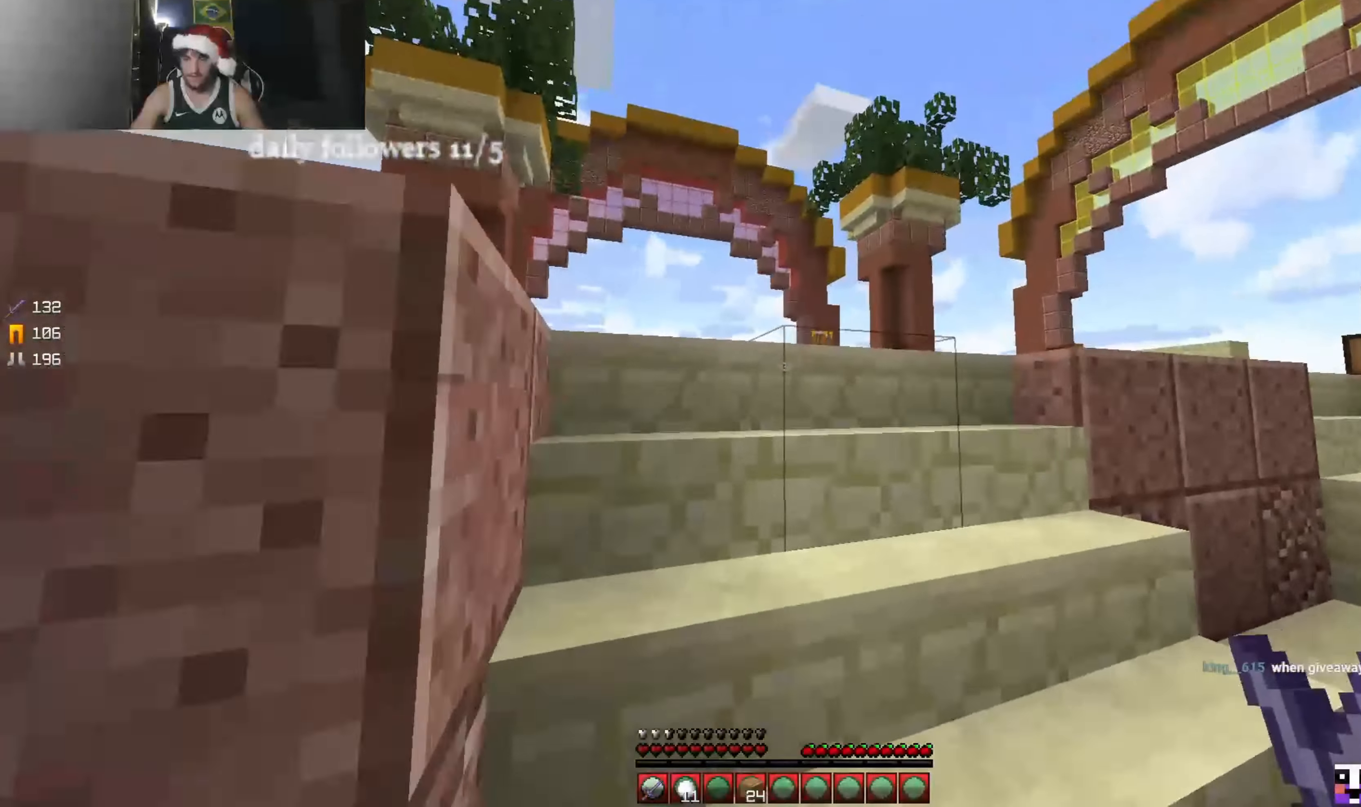
Gameplay with keyboard and mouse; each line is a JSON object with the keys and mouse buttons held at the frame after it. "events" lists presses ("down") and releases ("up") of "a", "d", "s", "w", "mouse_left" and "mouse_right" between this image and that frame as [ms after this image, input, new state], when the widget could be followed in between. "mouse_left", "mouse_right" = the "left", "right" buttons of the "mouse" list. No other keys are recorded. Fast repeated clicks can show as one long hold. Mouse movement is not recorded.
{"keys": ["w"], "mouse": [], "events": []}
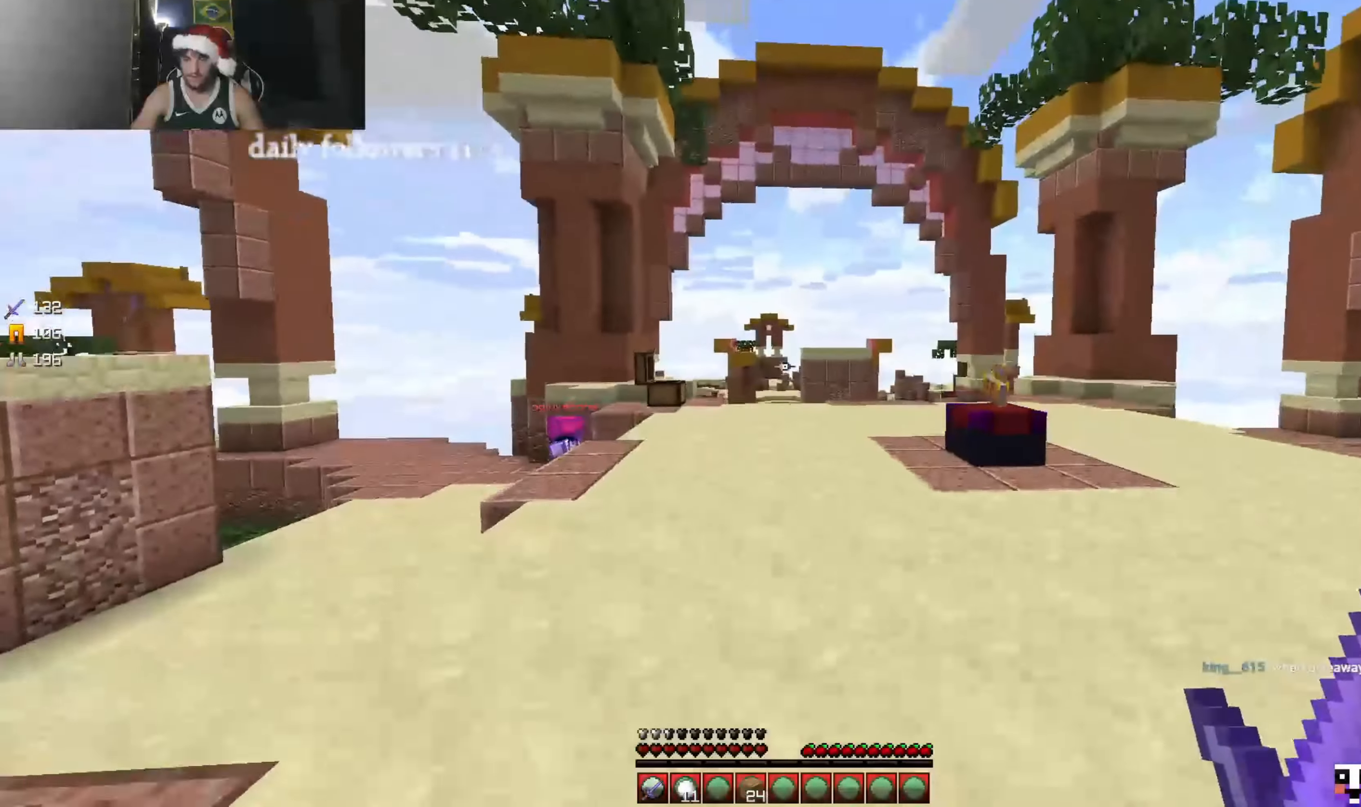
{"keys": ["w"], "mouse": [], "events": [[100, "w", "up"], [500, "w", "down"]]}
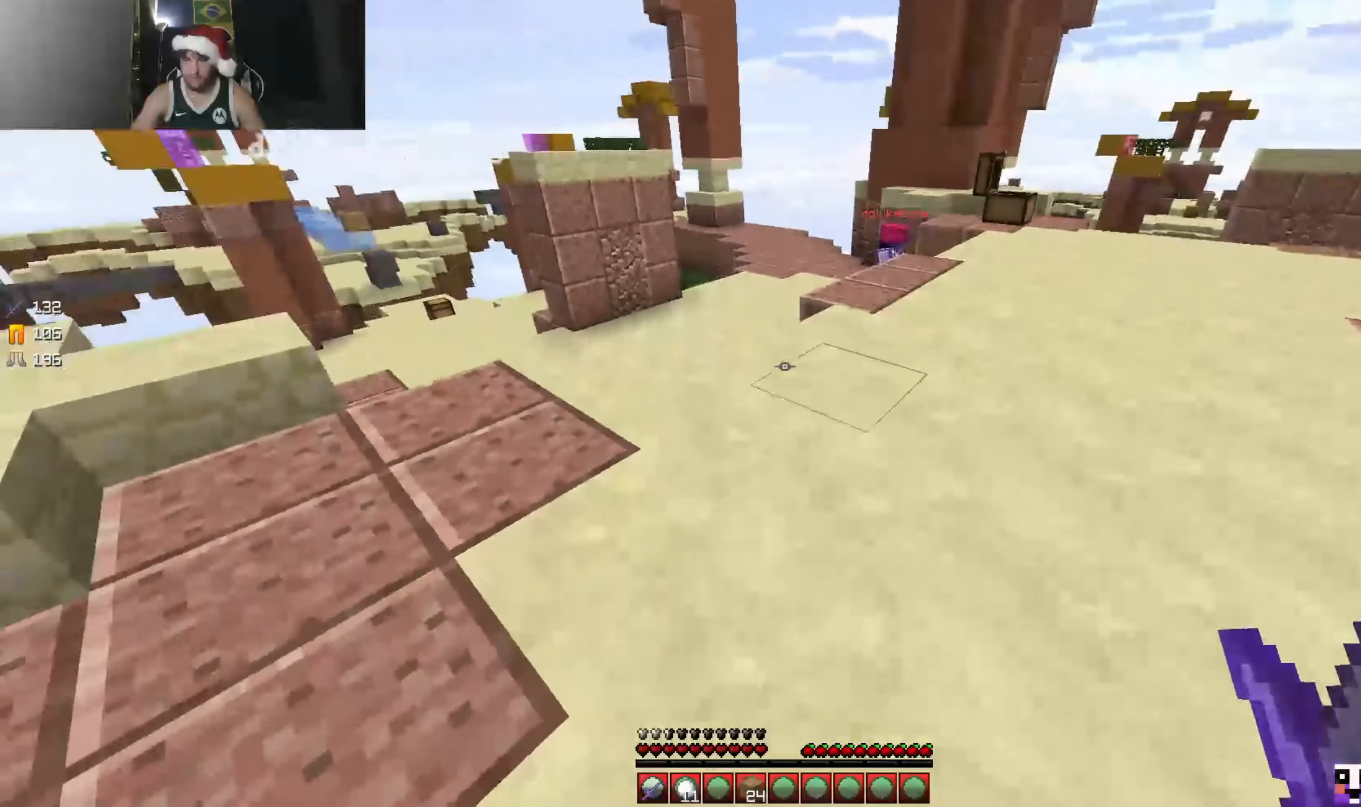
{"keys": ["w"], "mouse": [], "events": []}
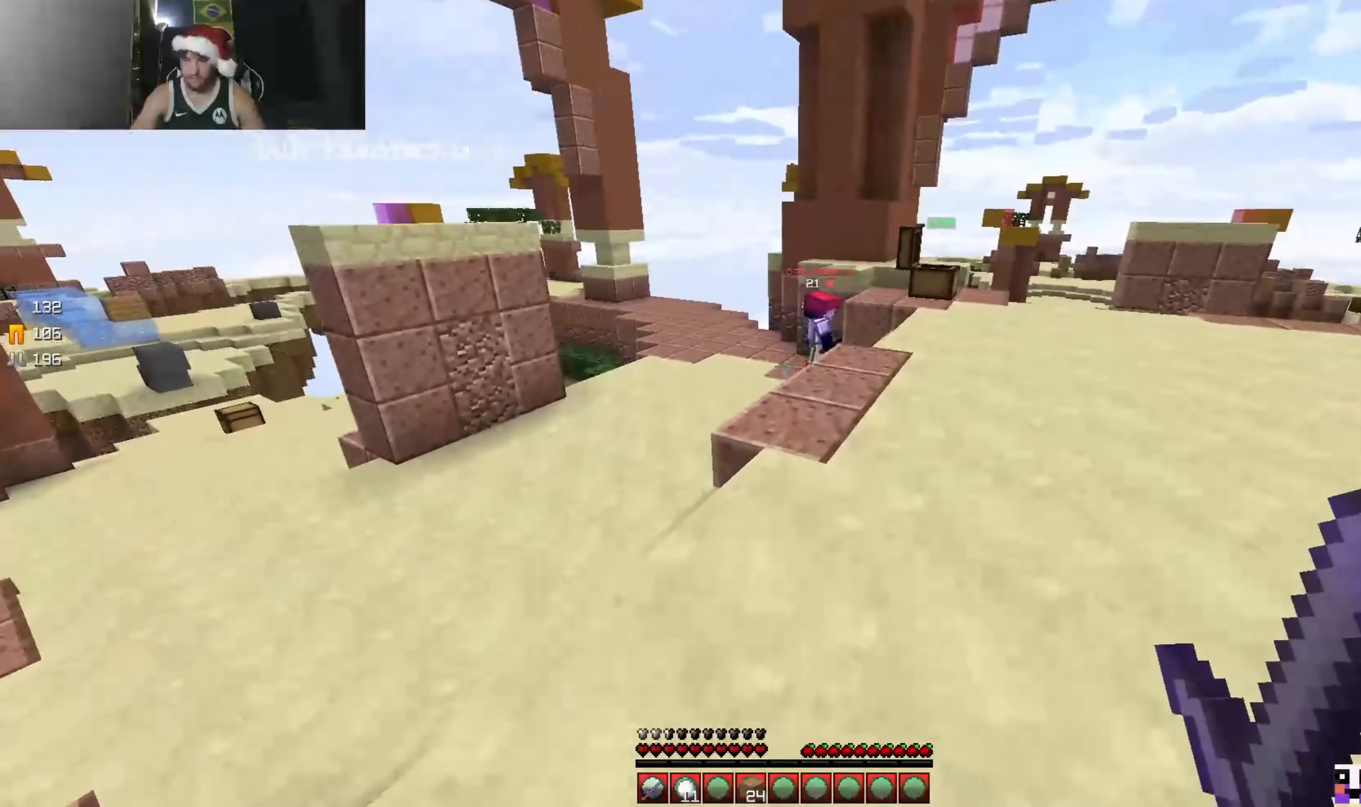
{"keys": ["w"], "mouse": [], "events": [[100, "mouse_left", "down"], [100, "w", "up"], [167, "w", "down"], [267, "w", "up"], [300, "mouse_left", "up"], [433, "w", "down"]]}
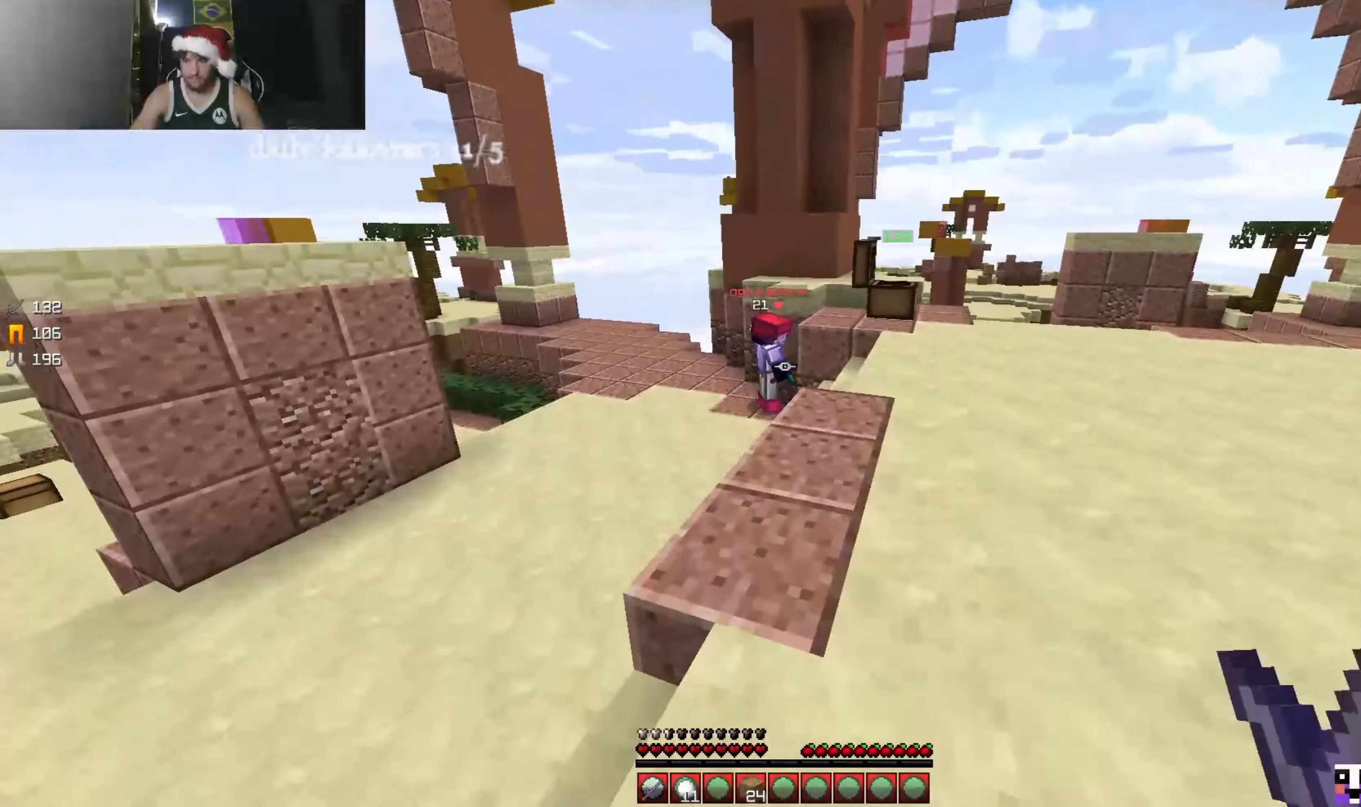
{"keys": [], "mouse": [], "events": [[67, "w", "up"]]}
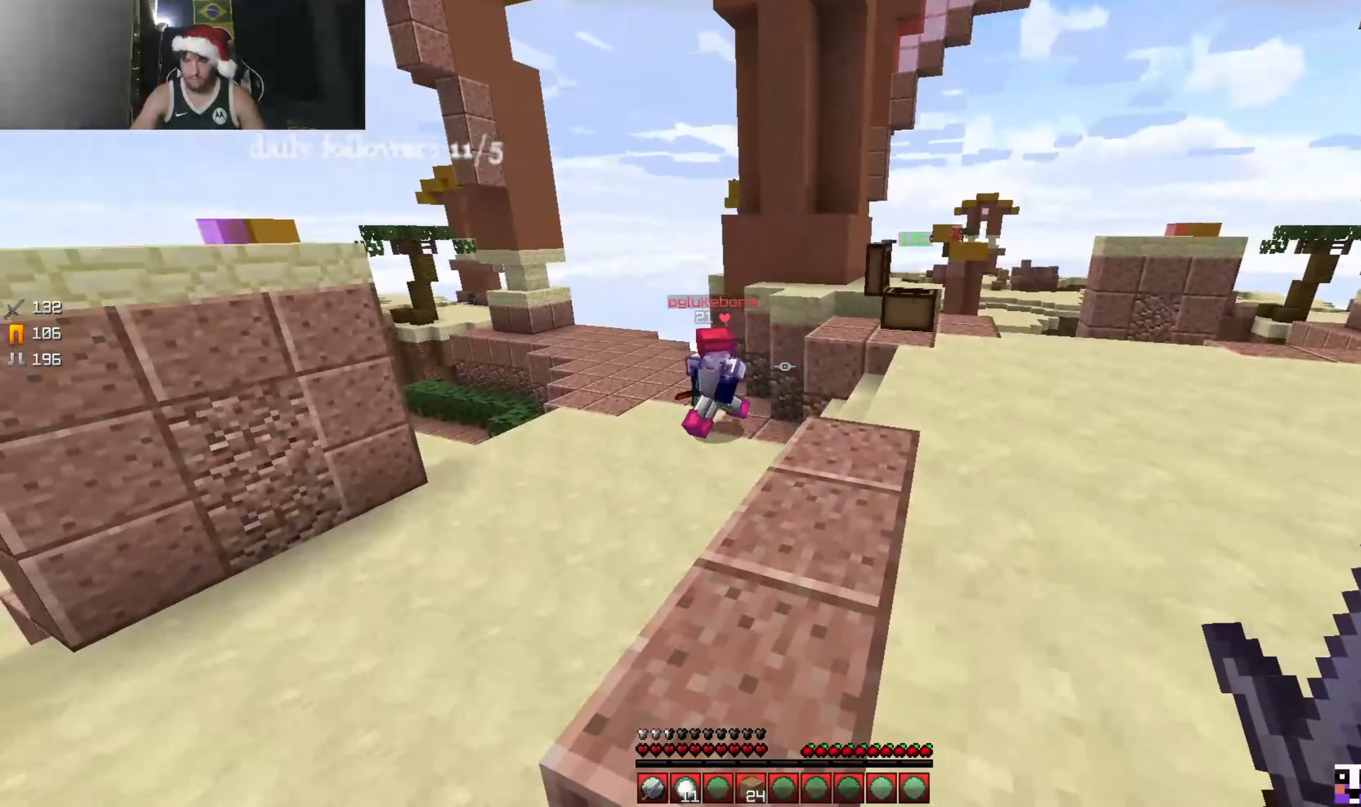
{"keys": ["w"], "mouse": [], "events": [[367, "w", "down"]]}
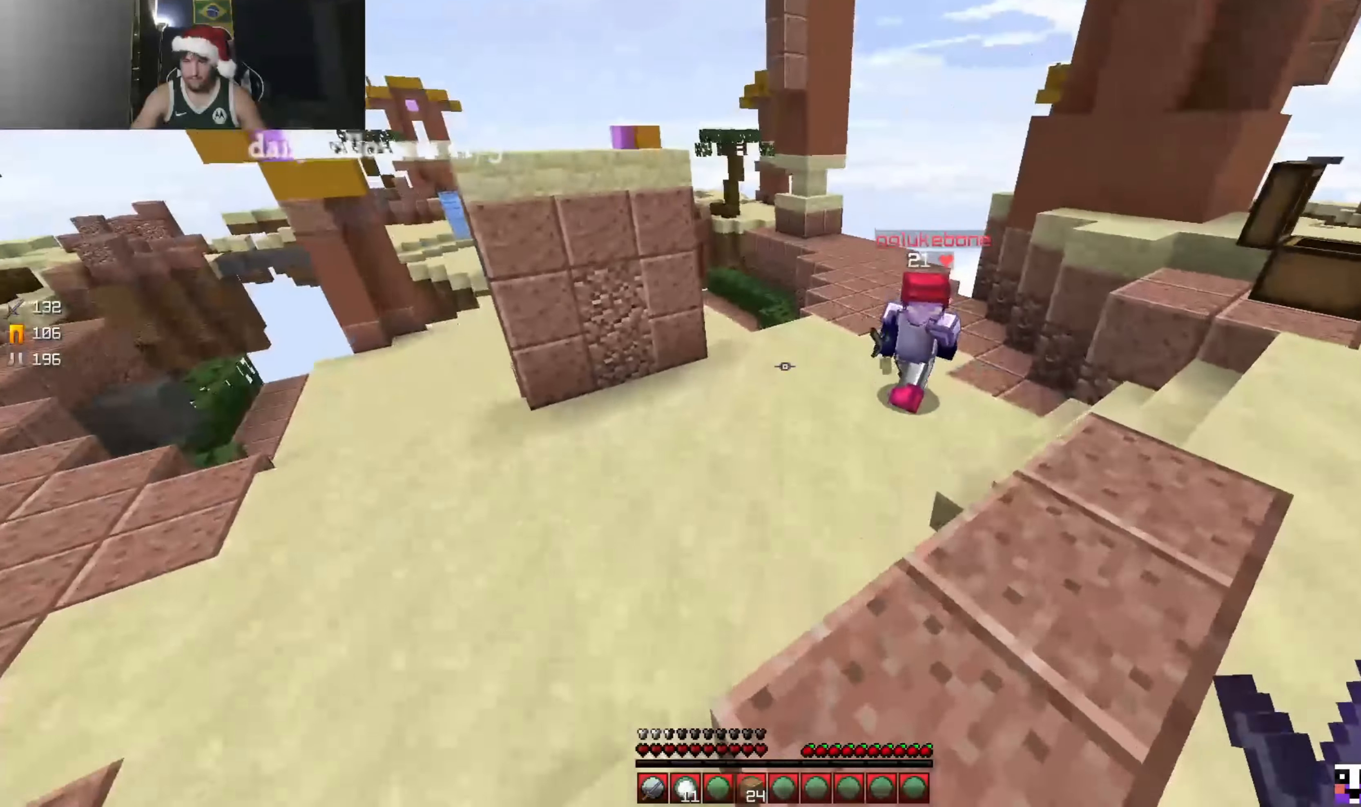
{"keys": ["w"], "mouse": ["left"], "events": [[500, "mouse_left", "down"]]}
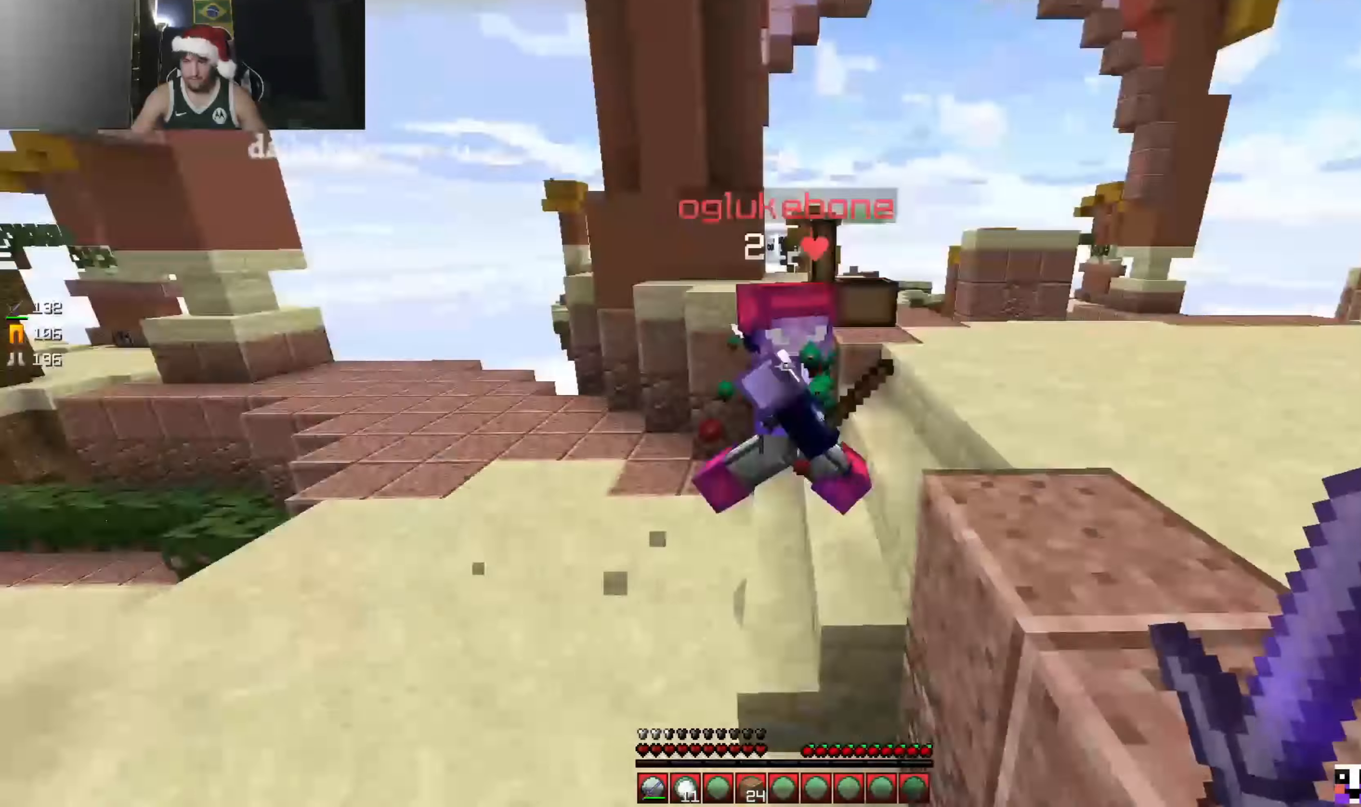
{"keys": ["w"], "mouse": ["left"], "events": [[200, "mouse_left", "up"], [300, "mouse_left", "down"]]}
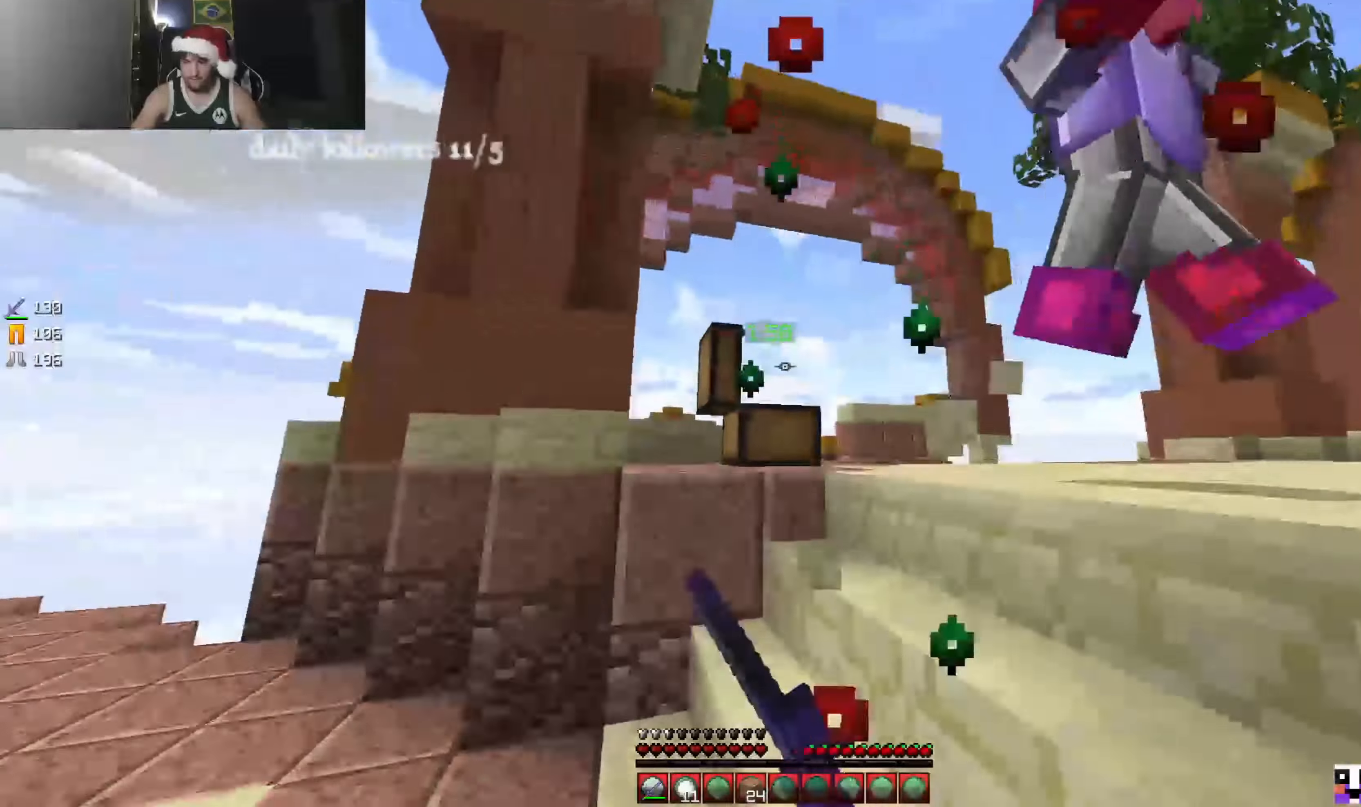
{"keys": ["w"], "mouse": ["left"], "events": [[33, "mouse_left", "up"], [100, "mouse_left", "down"]]}
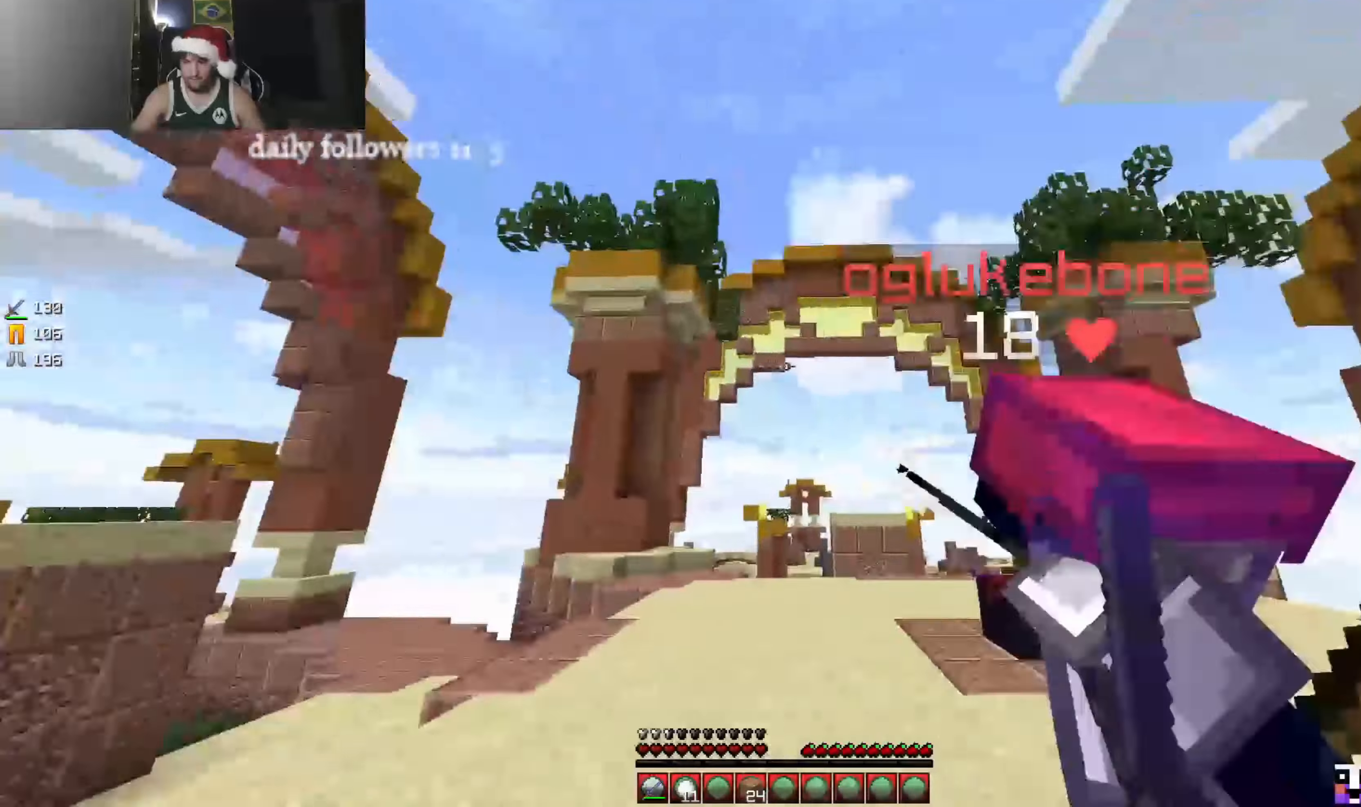
{"keys": ["w"], "mouse": ["left"], "events": [[166, "mouse_left", "up"], [266, "mouse_left", "down"], [433, "mouse_left", "up"], [500, "mouse_left", "down"]]}
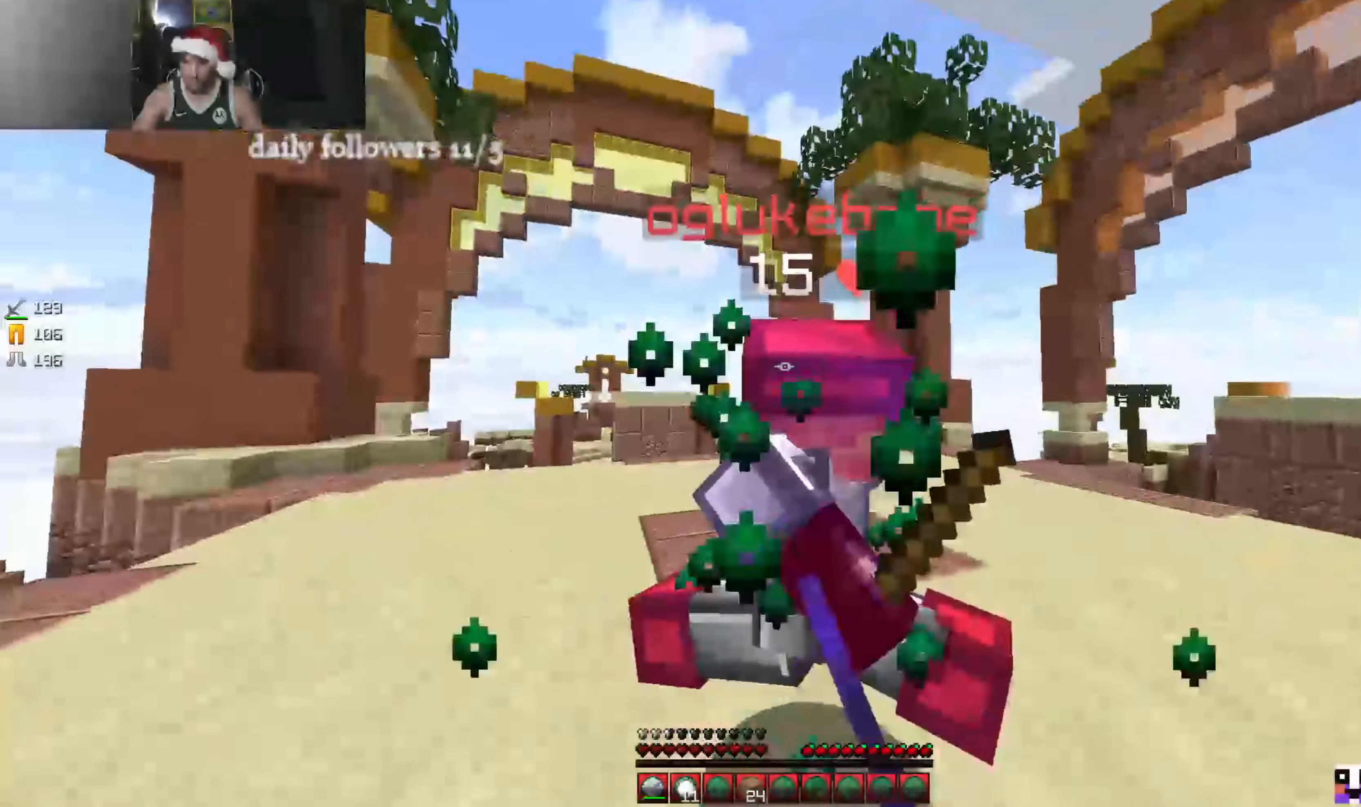
{"keys": ["w"], "mouse": ["left"], "events": [[33, "mouse_left", "up"], [133, "mouse_left", "down"], [166, "mouse_left", "up"], [266, "mouse_left", "down"], [300, "mouse_left", "up"], [400, "mouse_left", "down"], [433, "mouse_left", "up"], [466, "mouse_left", "down"]]}
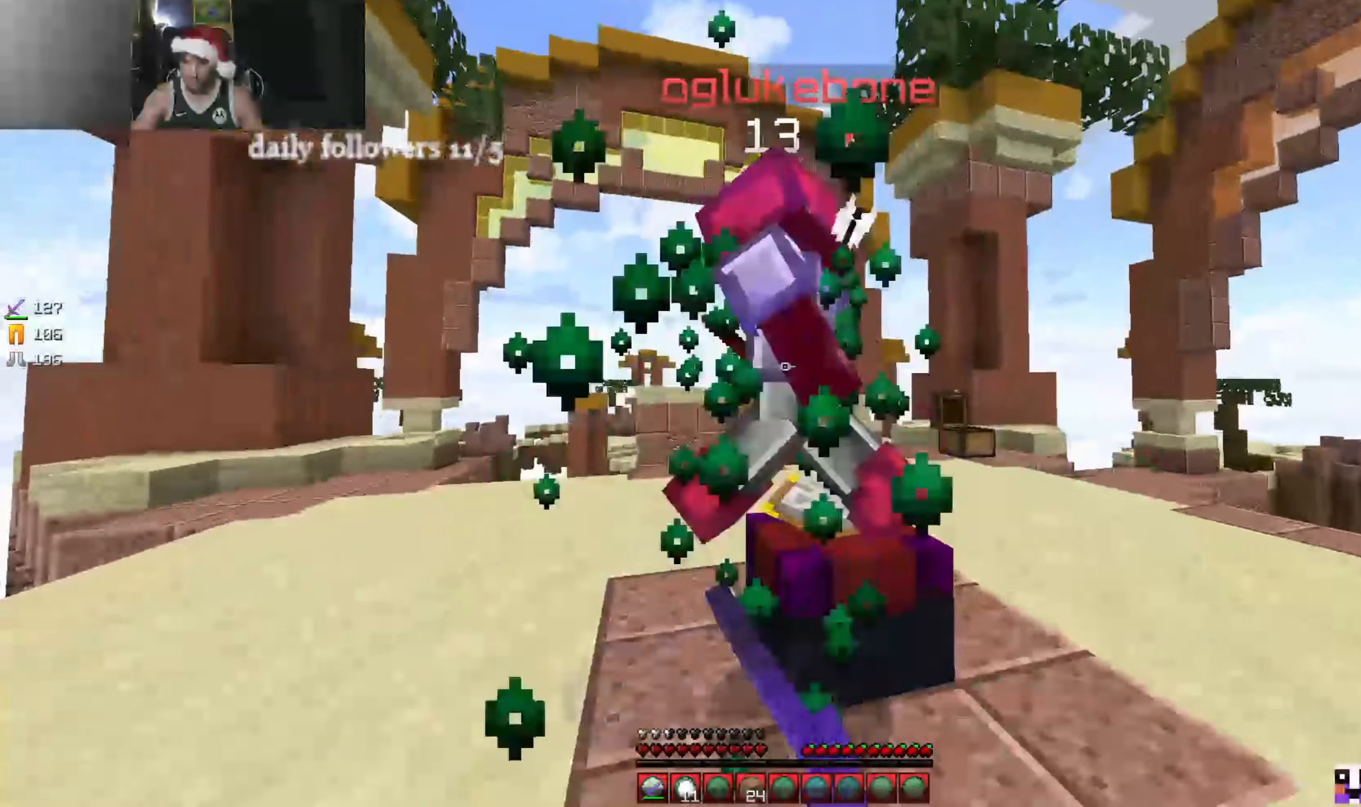
{"keys": ["w"], "mouse": ["left"], "events": [[33, "mouse_left", "up"], [100, "mouse_left", "down"], [400, "mouse_left", "up"], [500, "mouse_left", "down"]]}
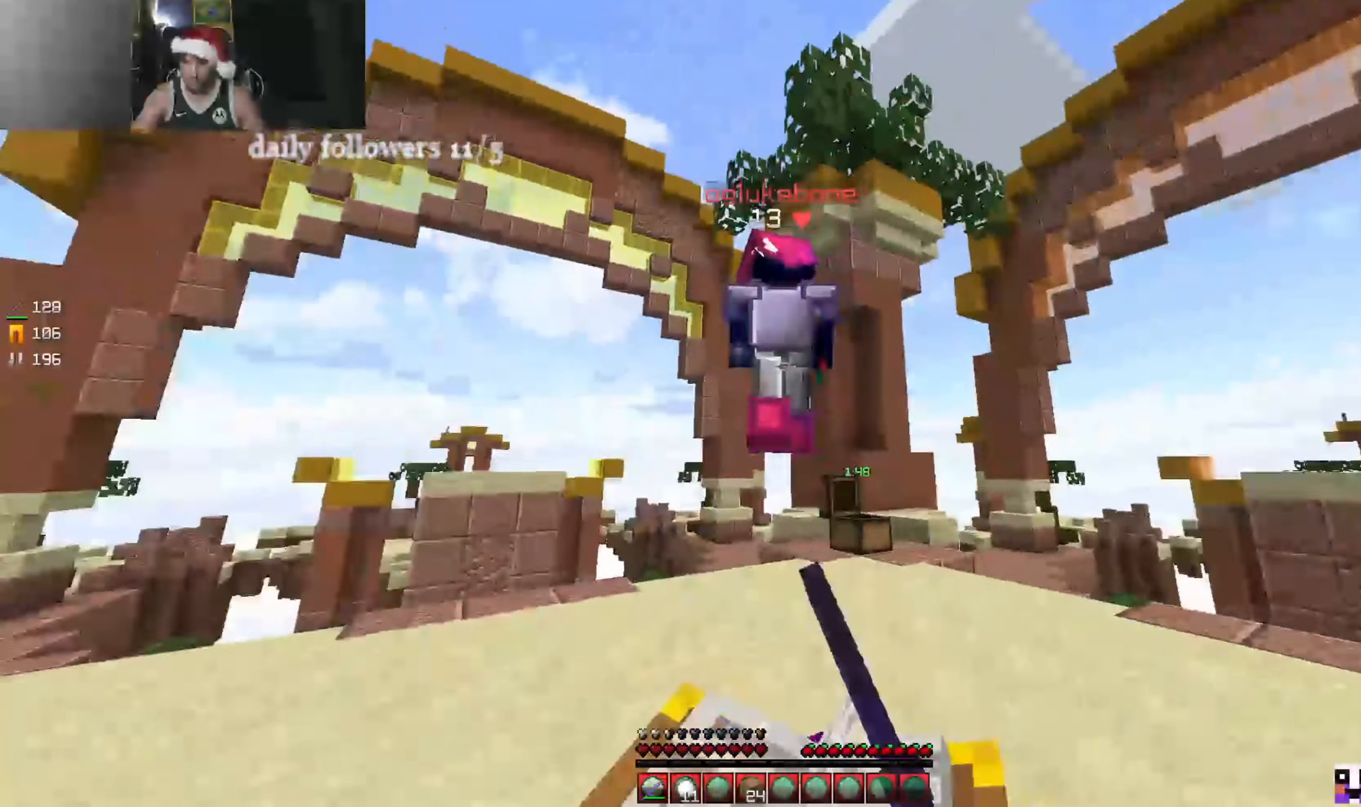
{"keys": ["w"], "mouse": [], "events": [[133, "mouse_left", "up"], [233, "mouse_left", "down"], [300, "mouse_left", "up"]]}
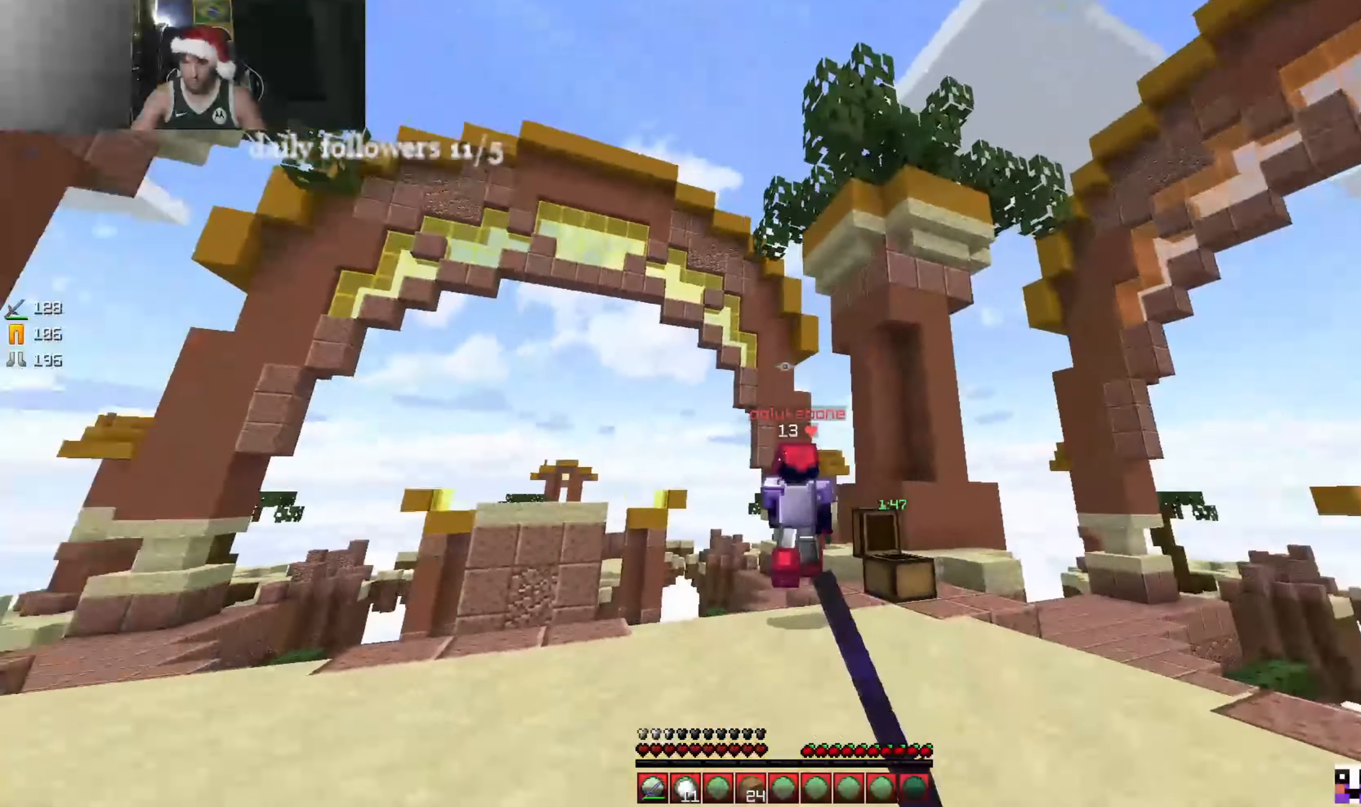
{"keys": ["w"], "mouse": [], "events": [[200, "w", "up"], [400, "w", "down"]]}
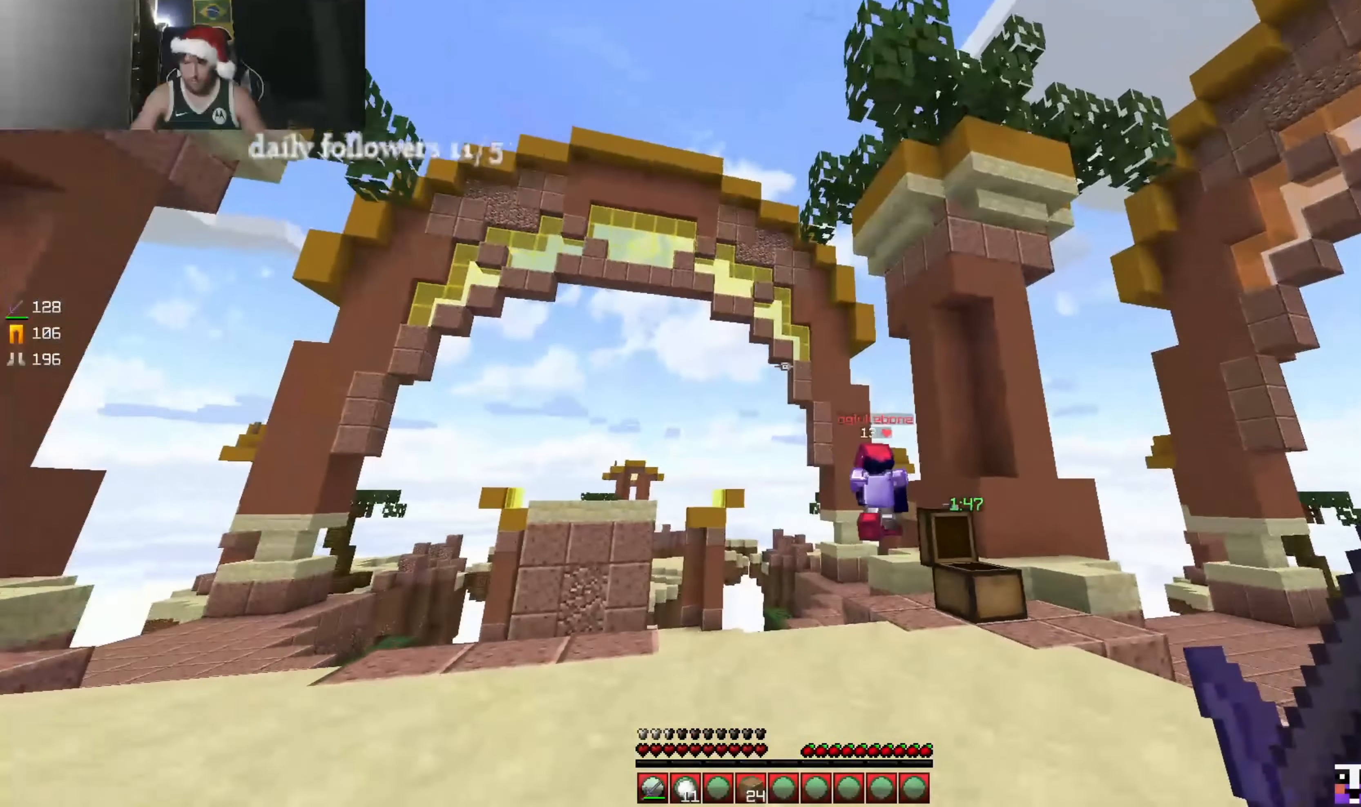
{"keys": [], "mouse": [], "events": [[466, "w", "up"]]}
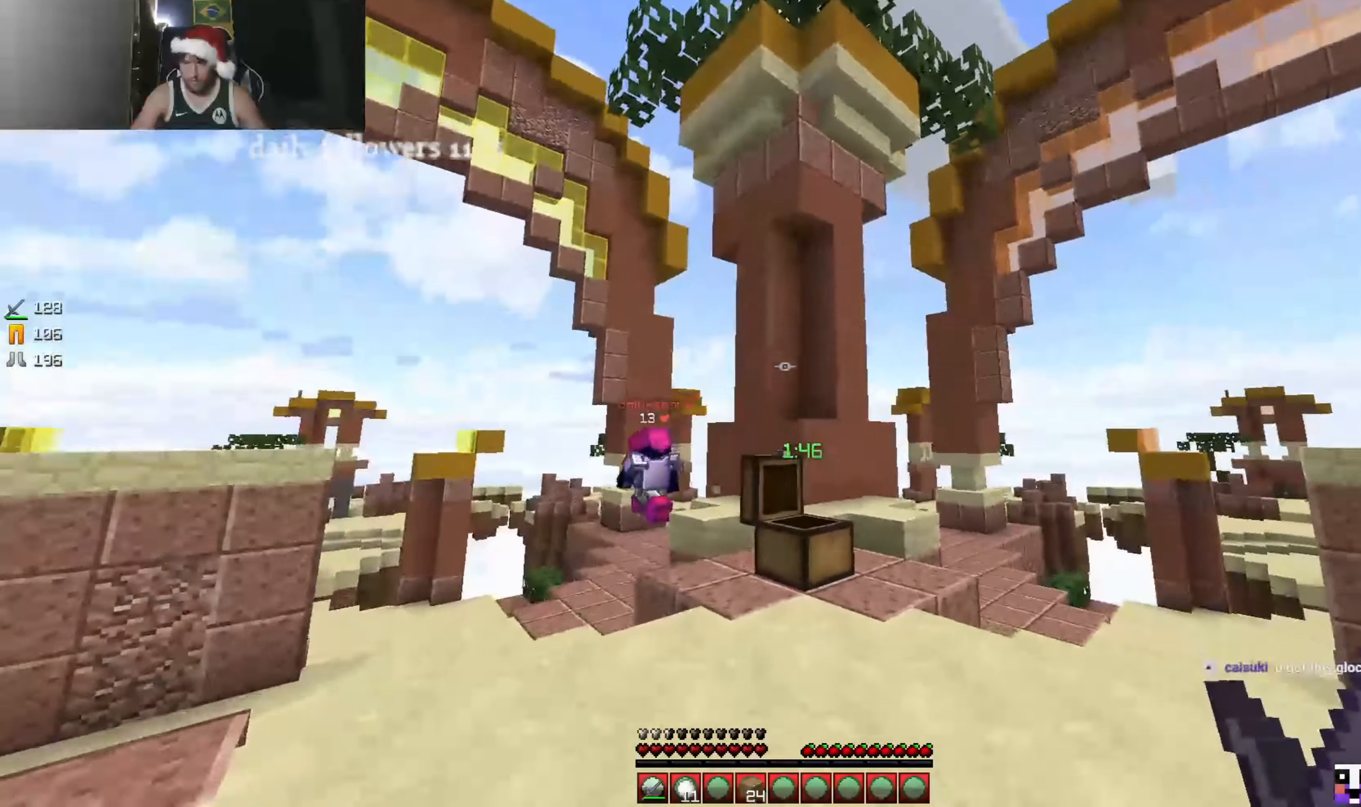
{"keys": ["w"], "mouse": [], "events": [[100, "w", "down"]]}
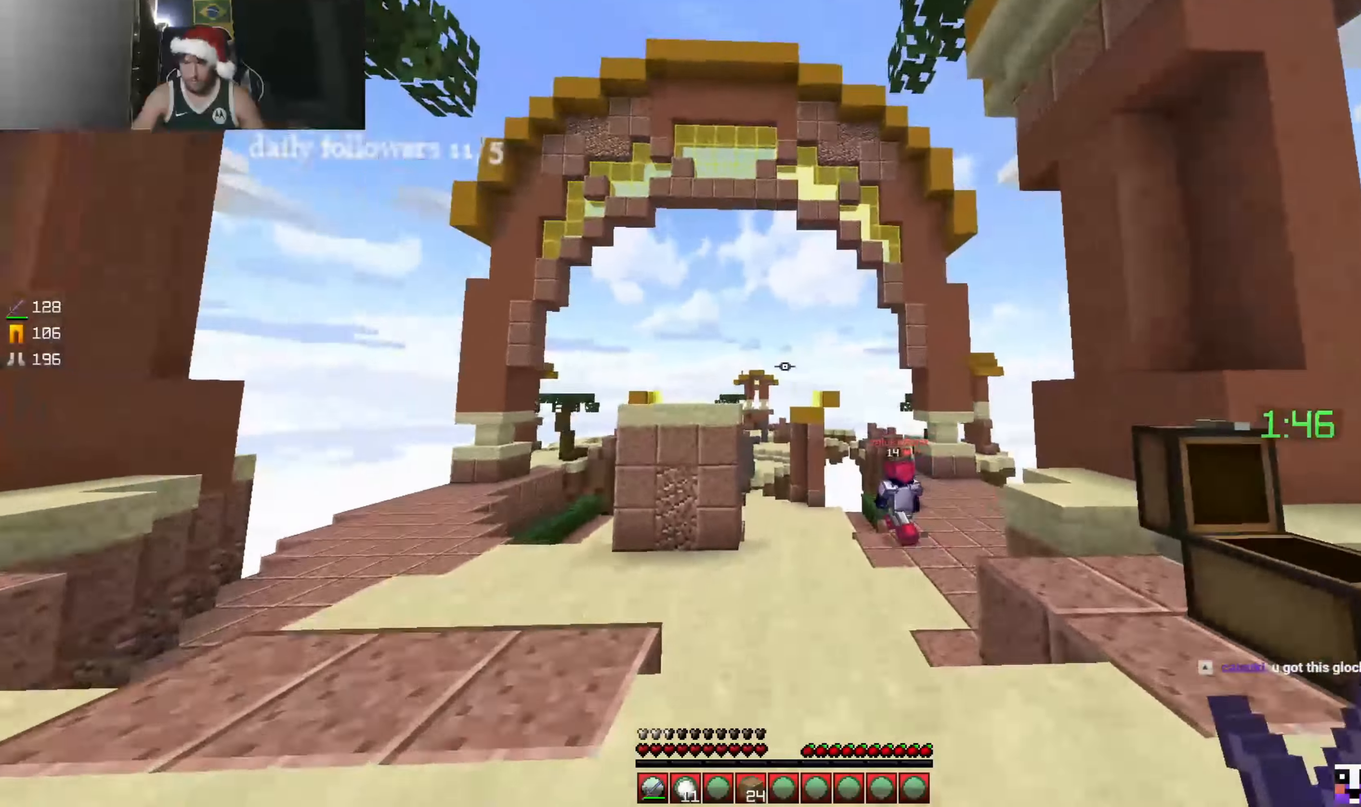
{"keys": ["w"], "mouse": [], "events": []}
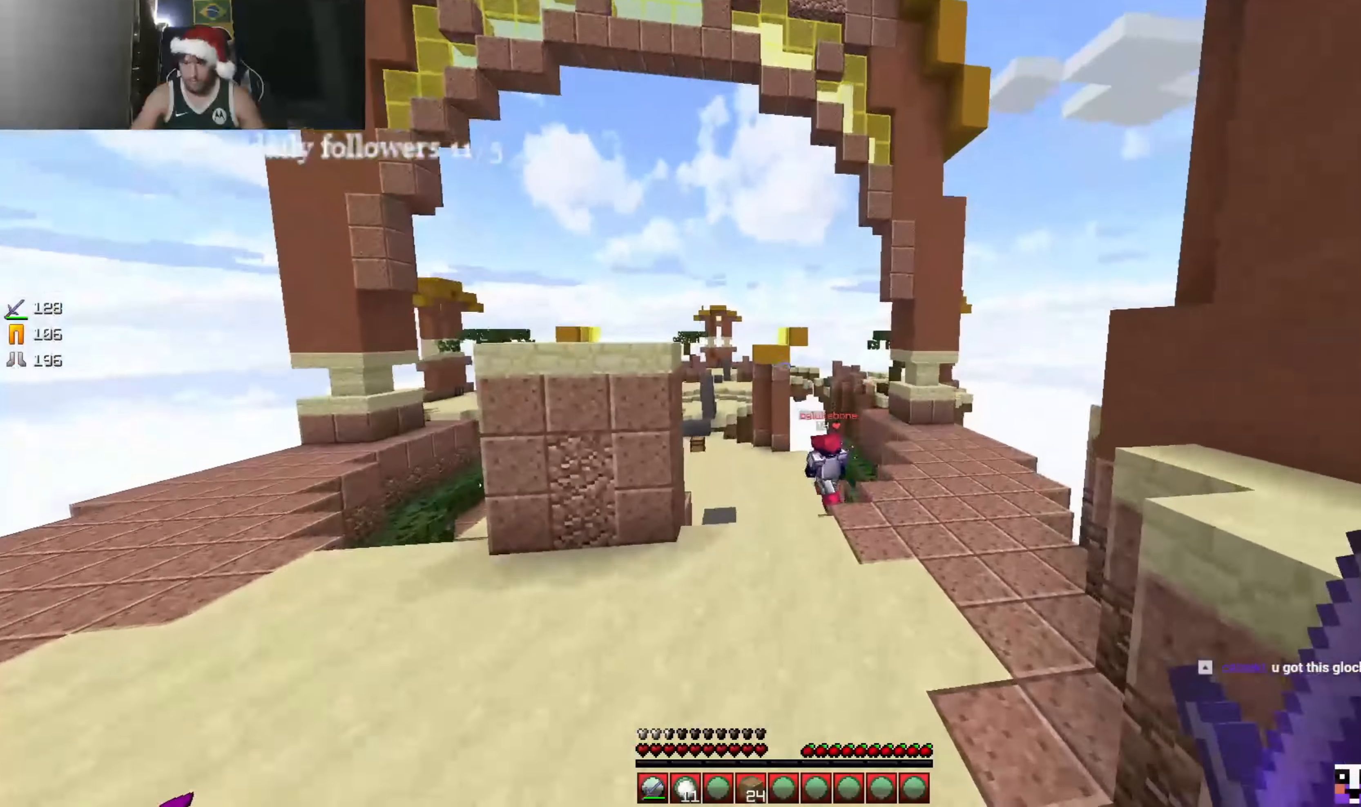
{"keys": ["w"], "mouse": [], "events": []}
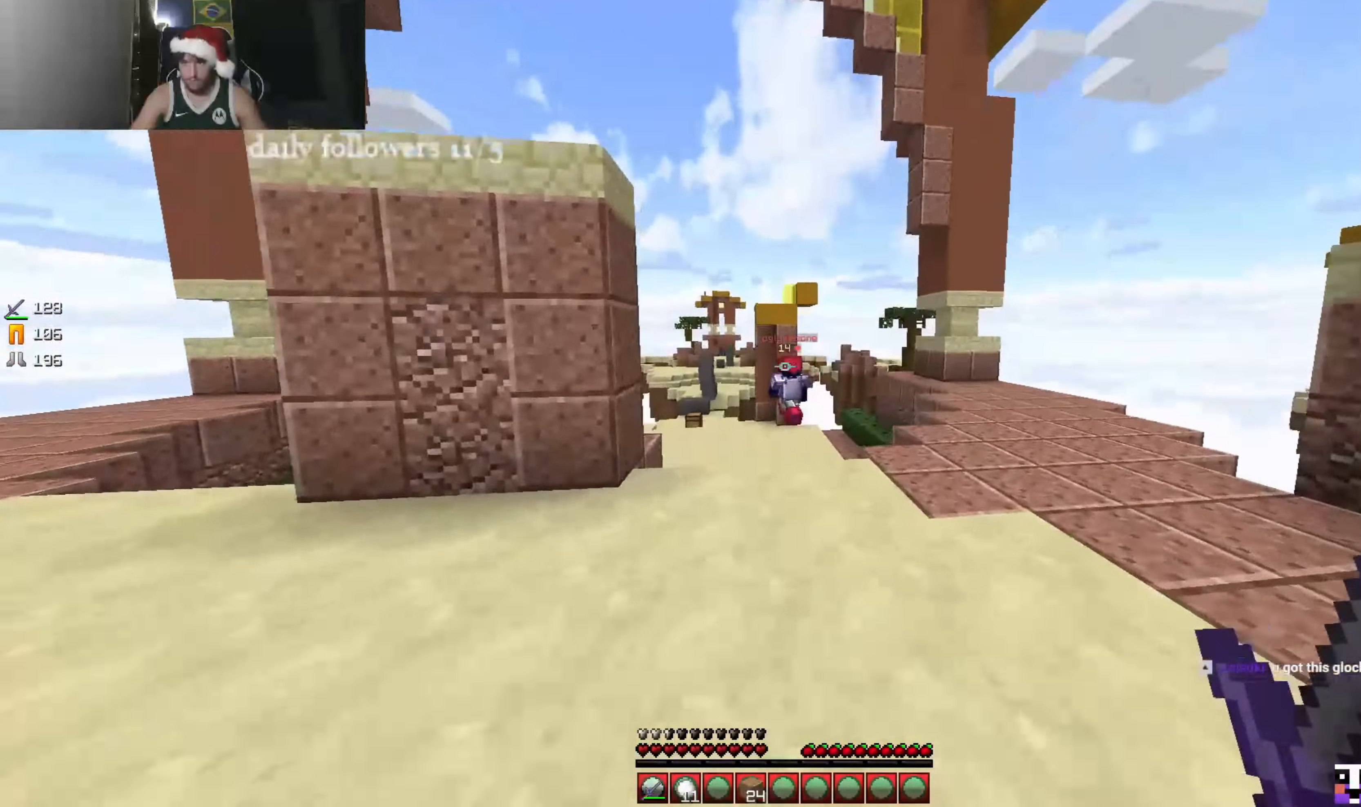
{"keys": ["w"], "mouse": [], "events": []}
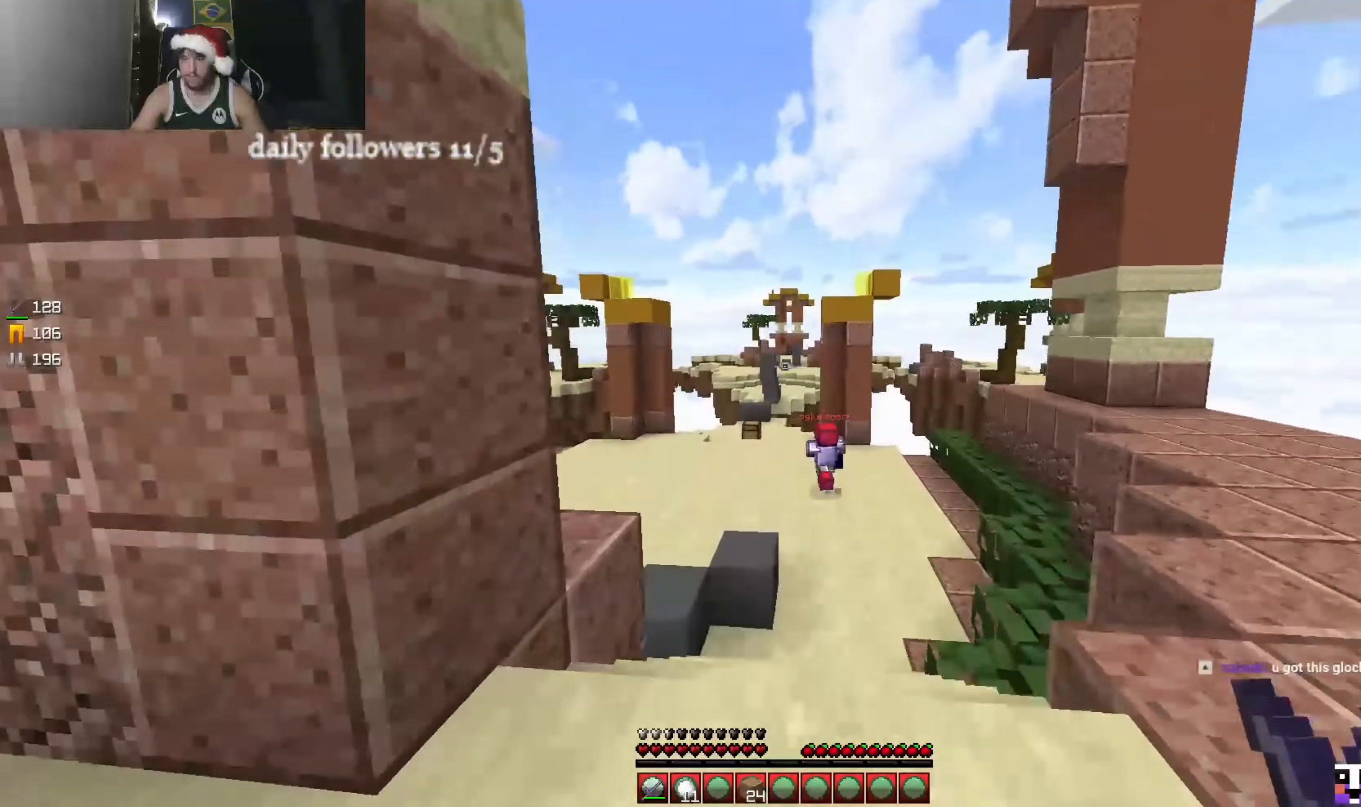
{"keys": [], "mouse": [], "events": [[434, "w", "up"]]}
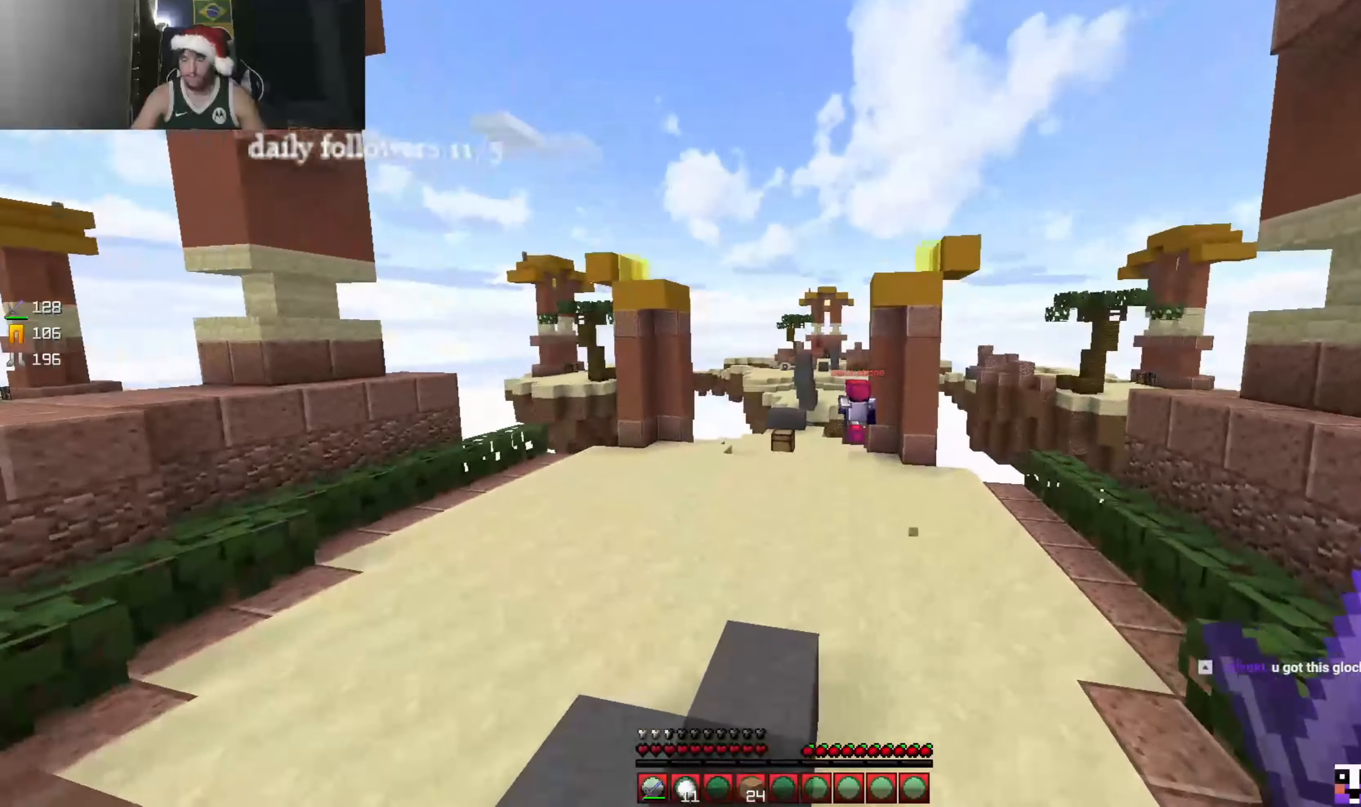
{"keys": [], "mouse": [], "events": []}
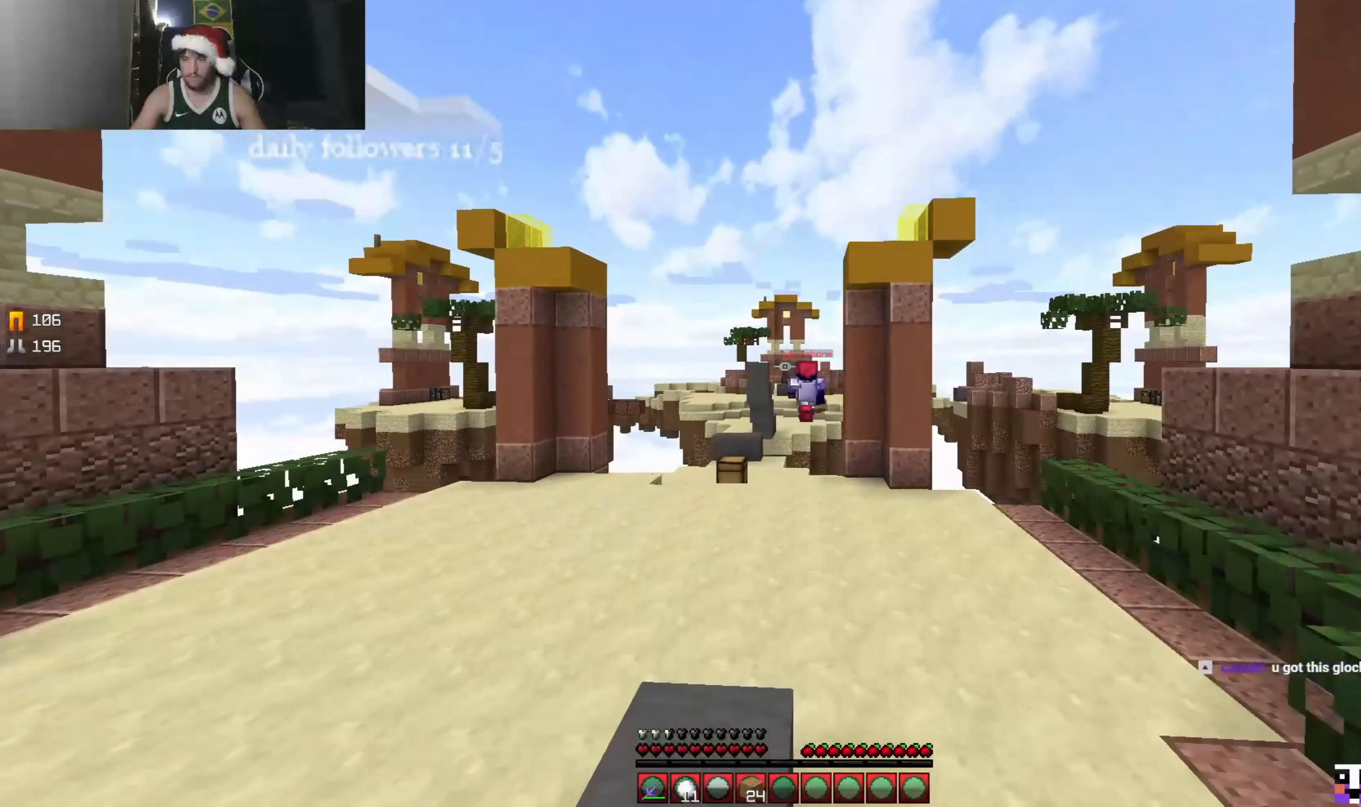
{"keys": [], "mouse": [], "events": []}
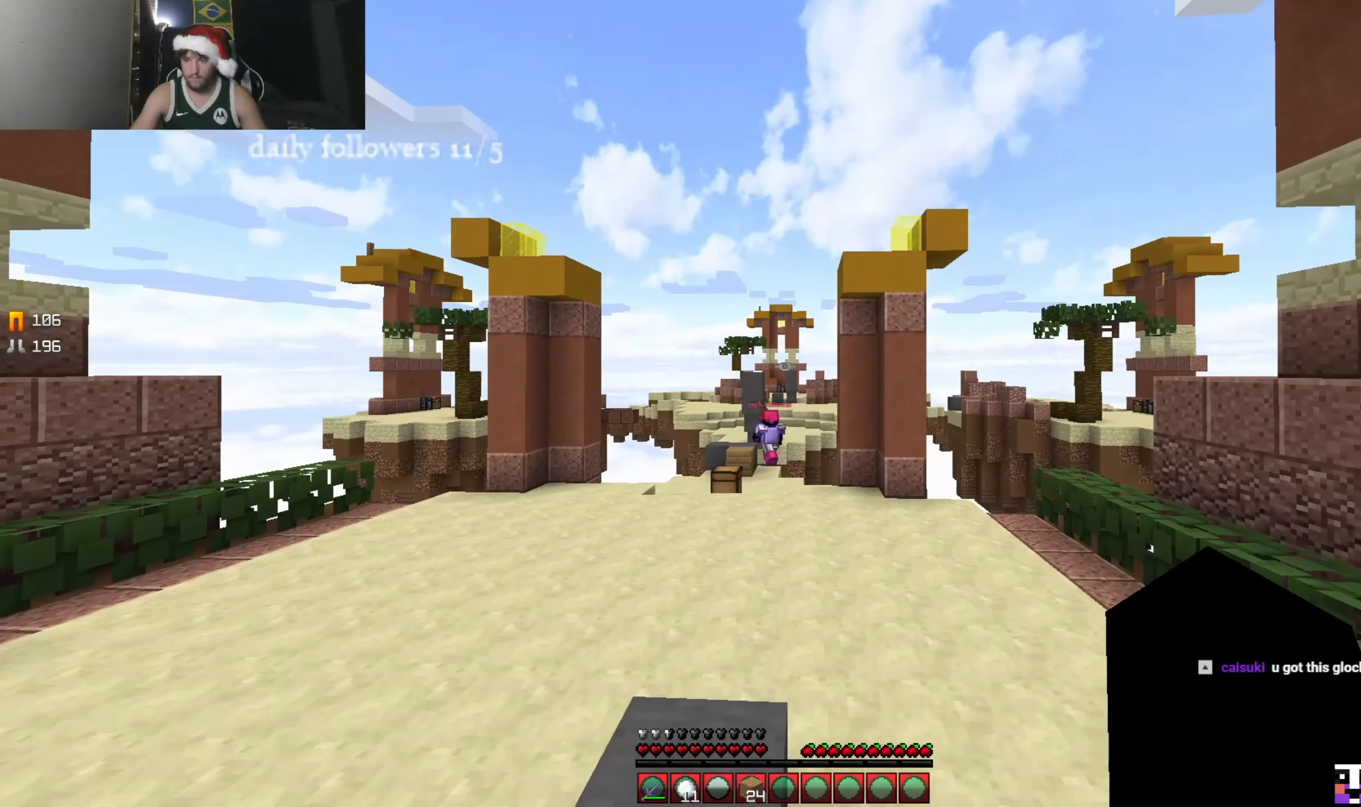
{"keys": [], "mouse": [], "events": [[200, "w", "down"], [267, "w", "up"]]}
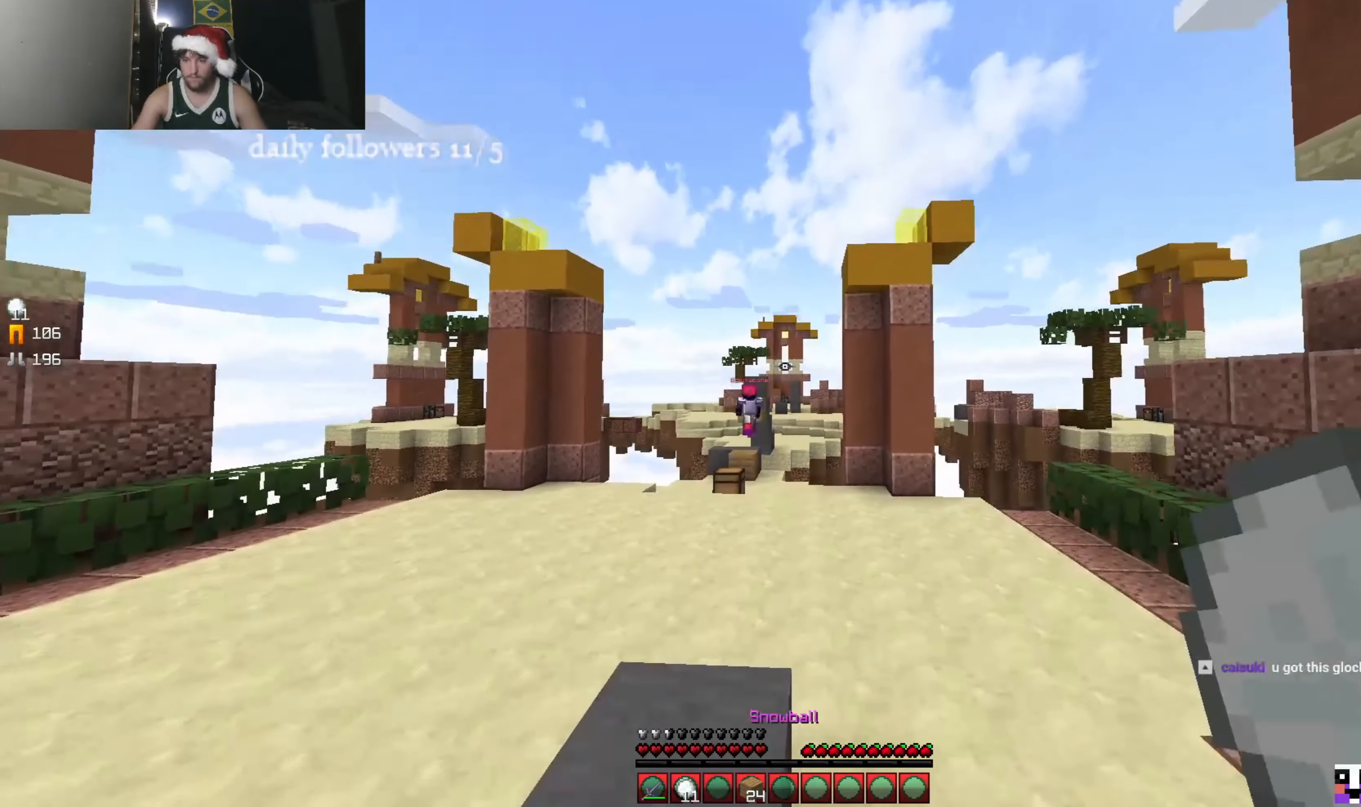
{"keys": [], "mouse": [], "events": [[134, "mouse_right", "down"], [200, "mouse_right", "up"], [300, "mouse_right", "down"], [367, "mouse_right", "up"], [434, "mouse_right", "down"], [500, "mouse_right", "up"]]}
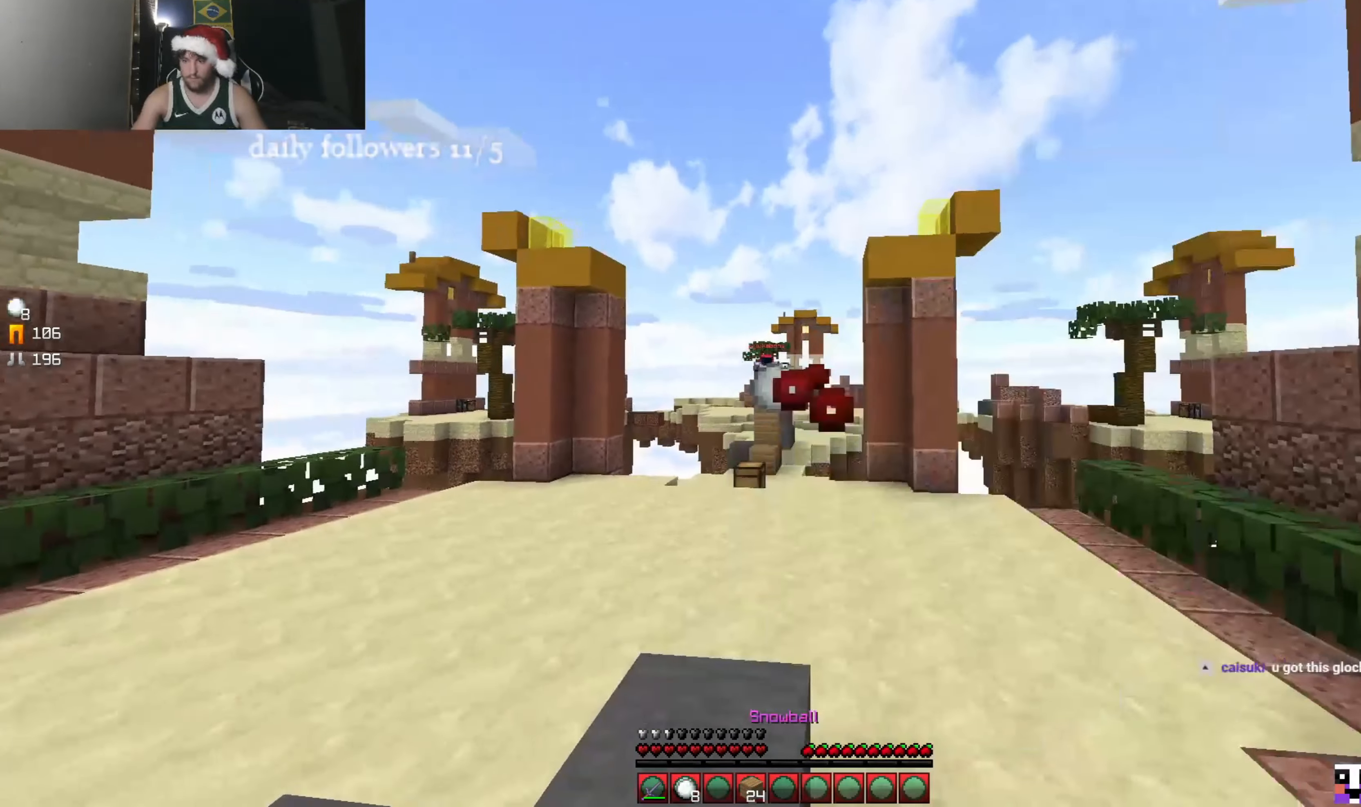
{"keys": [], "mouse": ["right"], "events": [[334, "mouse_right", "down"], [434, "mouse_right", "up"], [500, "mouse_right", "down"]]}
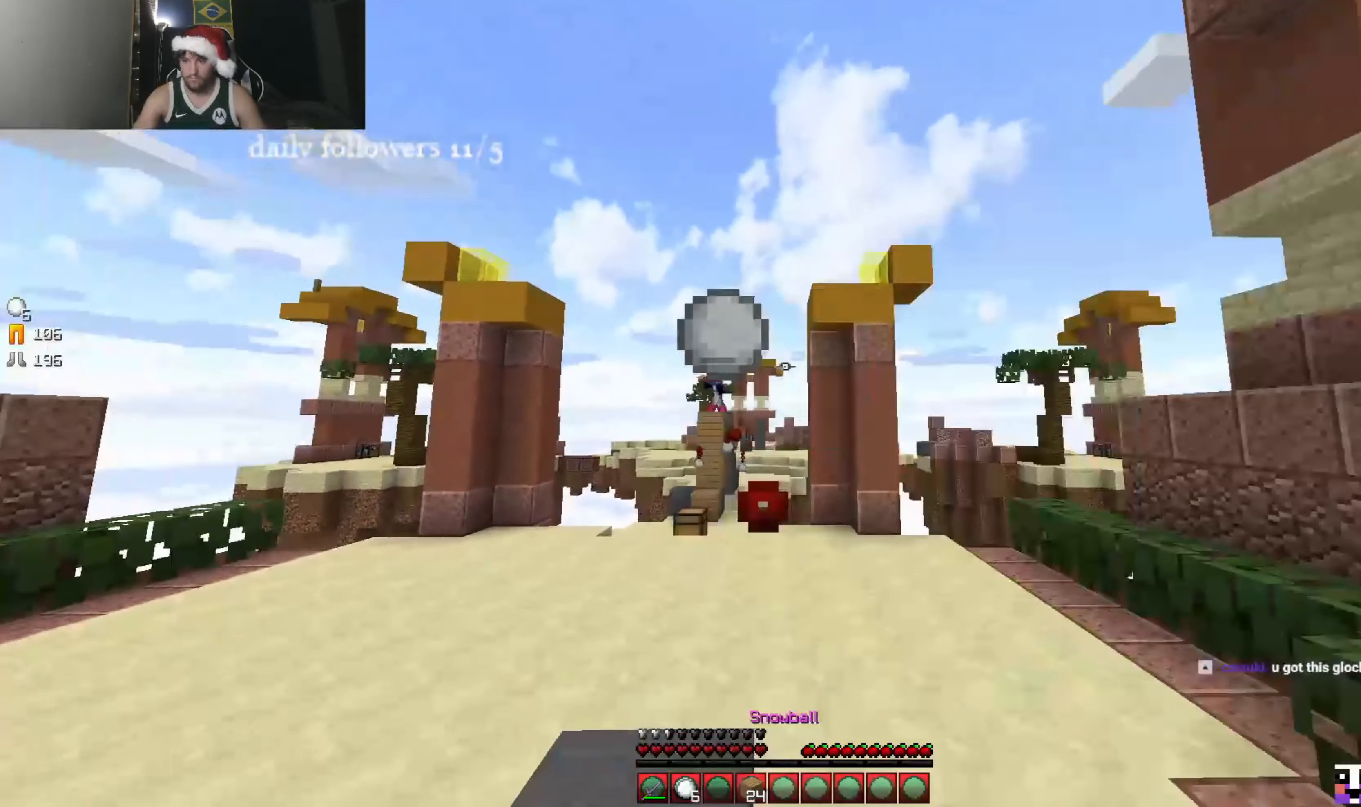
{"keys": [], "mouse": [], "events": [[67, "mouse_right", "up"], [134, "mouse_right", "down"], [434, "mouse_right", "up"]]}
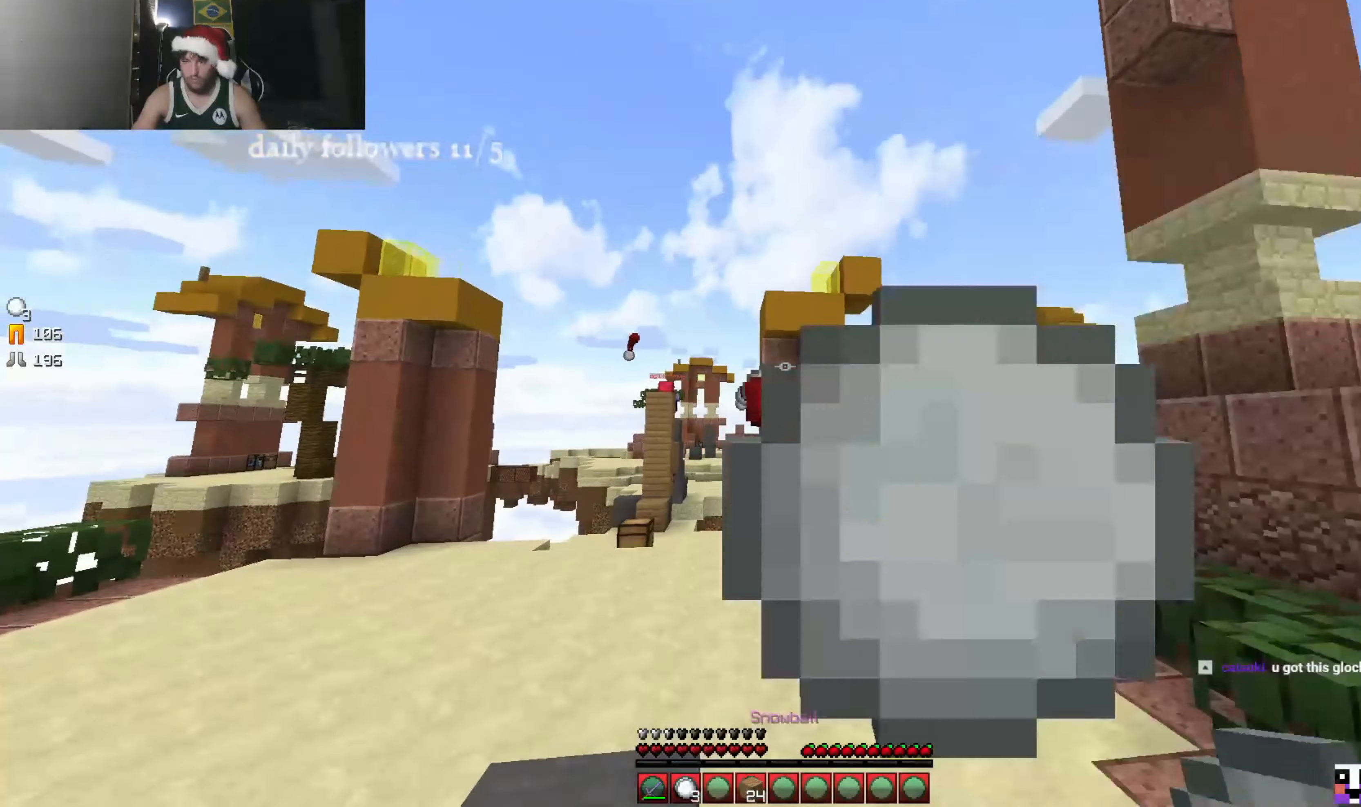
{"keys": [], "mouse": [], "events": []}
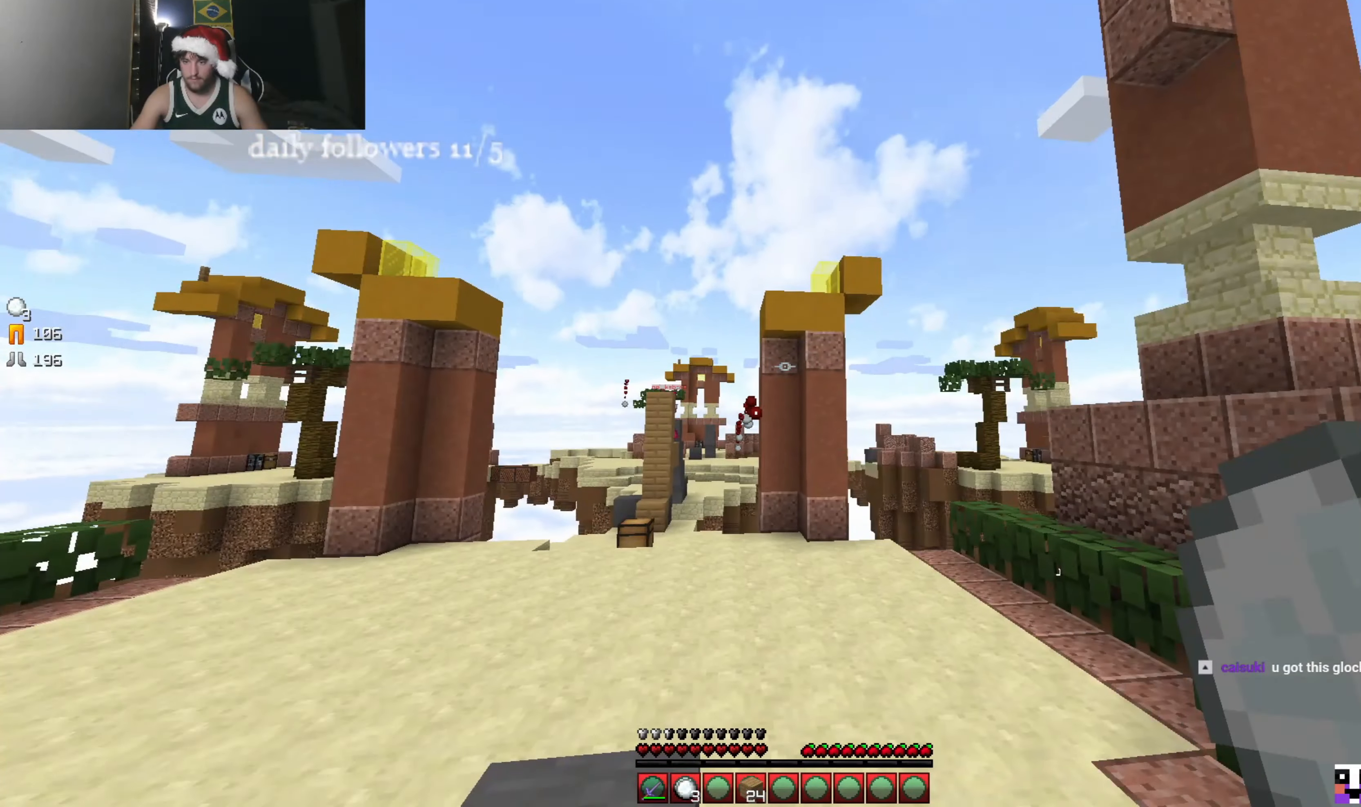
{"keys": [], "mouse": [], "events": []}
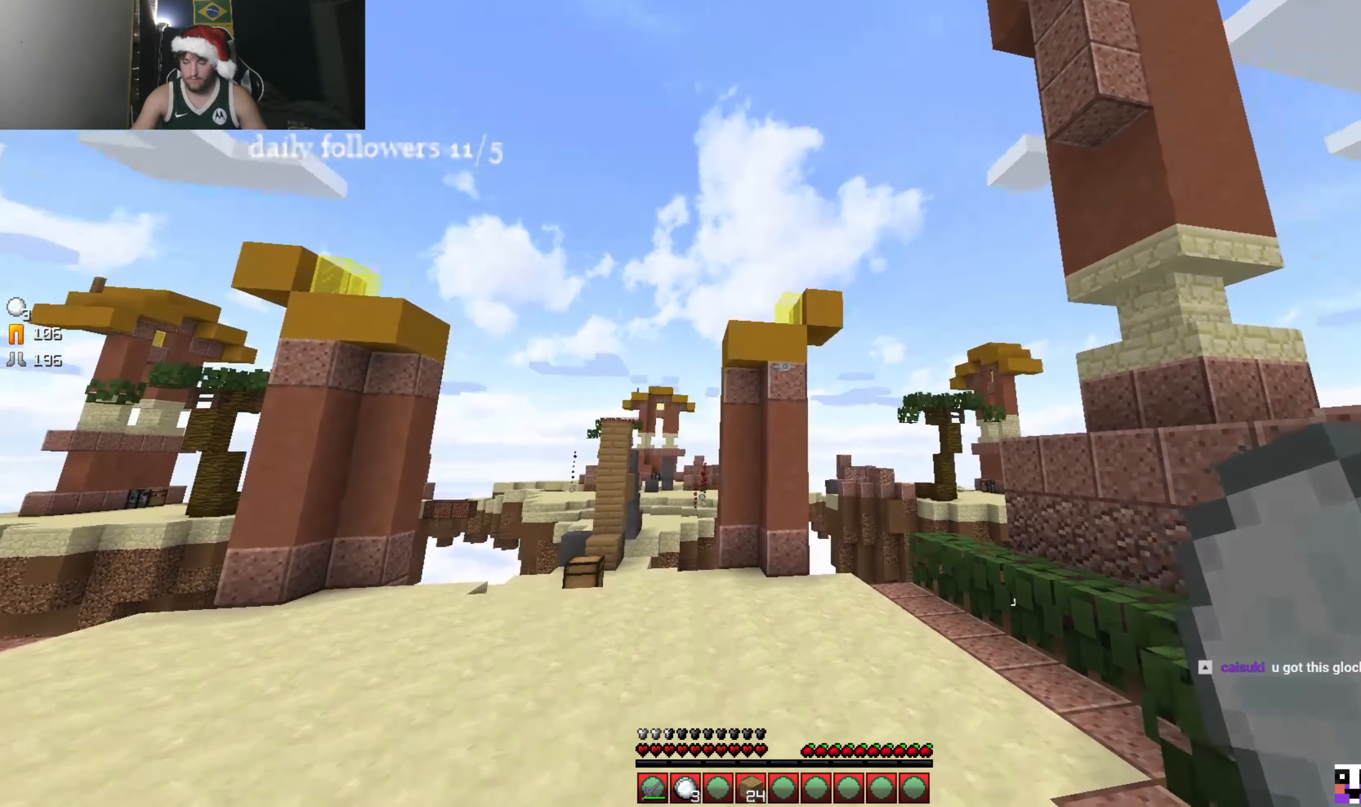
{"keys": [], "mouse": [], "events": [[67, "w", "down"], [167, "w", "up"]]}